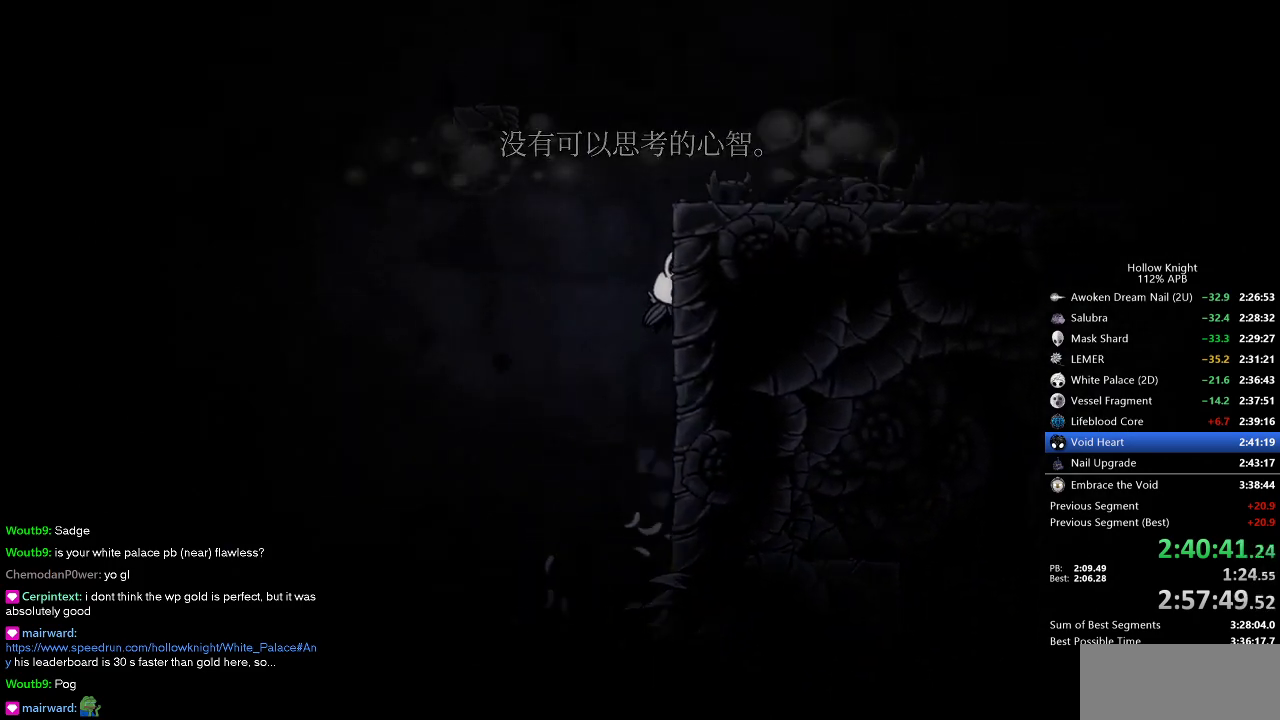
Gameplay with keyboard; each line is a JSON object with the keys held at the frame after it. "events" lists presses ("down") and releases ("up") of "cdash", "dash", "dnail", "down", "heal", "inv", "jump", "left", "nail", "right", "spell" and "up" between this image and that frame as [ms after this image, input, new state], when the widget could be followed in between. No other keys are recorded. Mouse input is not recorded. Key names are as the overlay labels them; some are game actions (e.g. jump) rather than physical keys.
{"keys": [], "events": [[17, "jump", "up"], [50, "jump", "down"], [50, "left", "down"], [150, "right", "up"], [417, "jump", "up"], [417, "left", "up"]]}
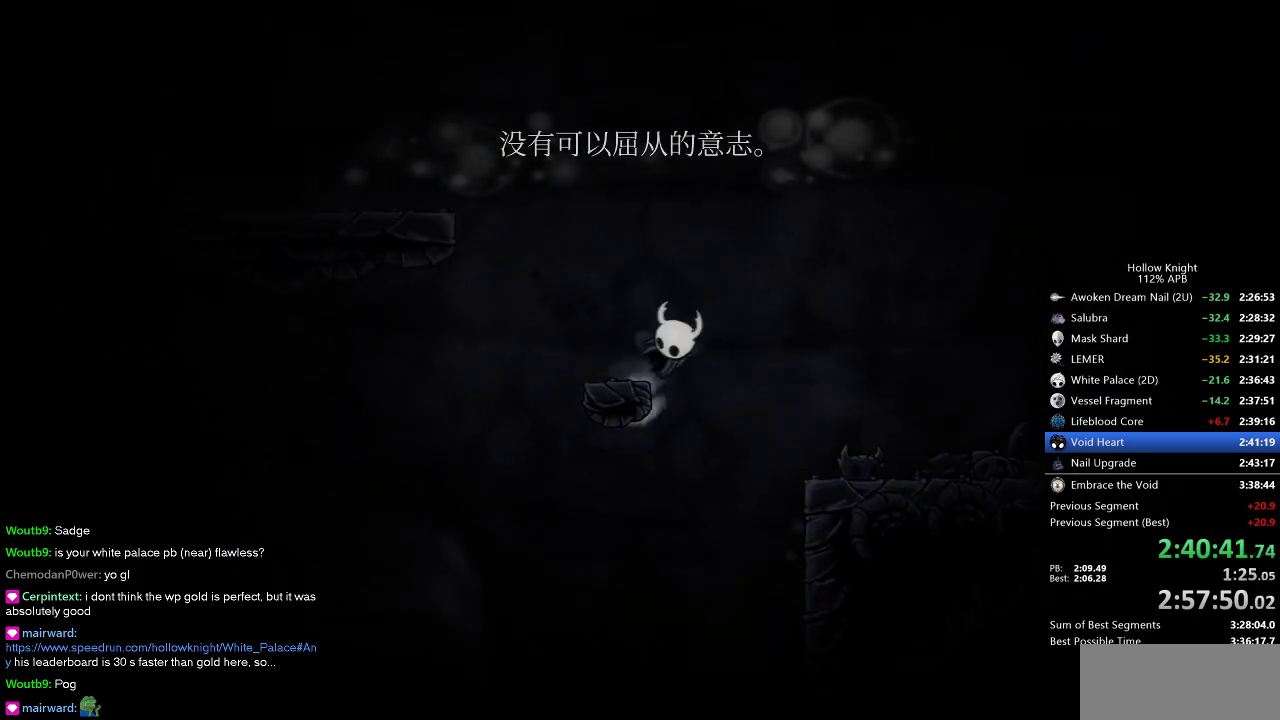
{"keys": ["dash", "left"], "events": [[17, "jump", "down"], [67, "left", "down"], [484, "dash", "down"], [484, "jump", "up"]]}
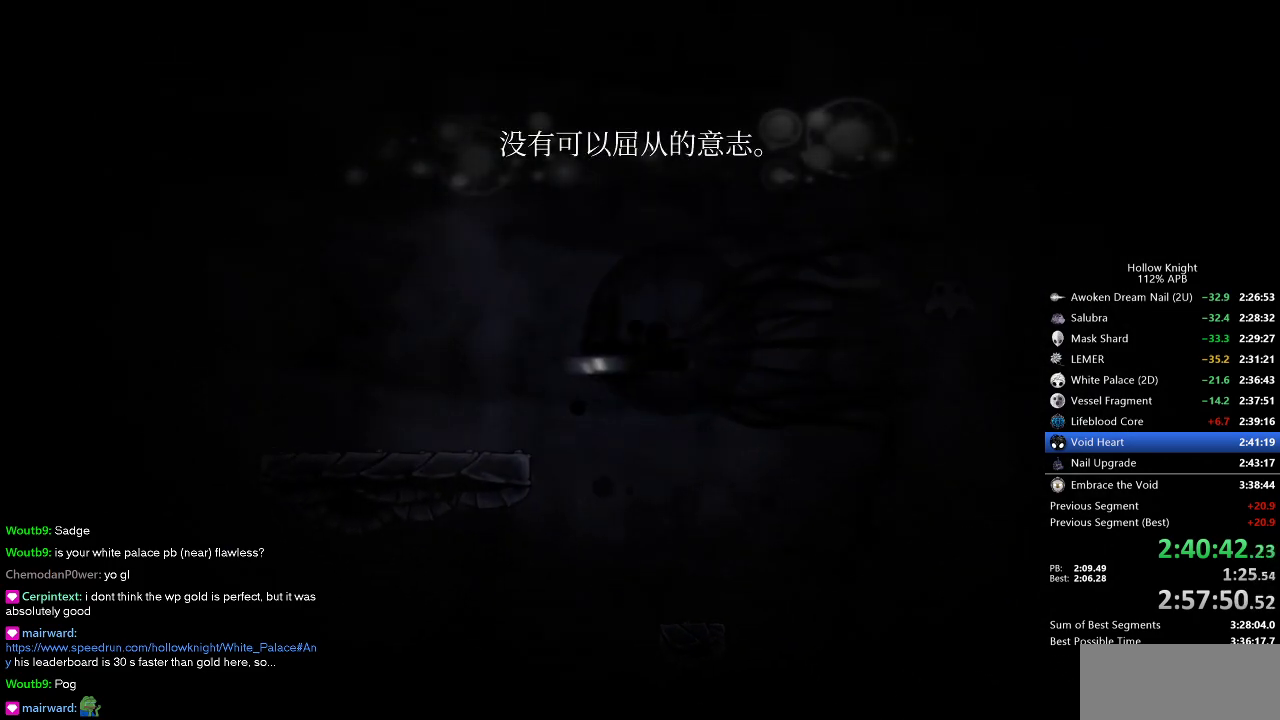
{"keys": ["jump", "left"], "events": [[84, "dash", "up"], [500, "jump", "down"]]}
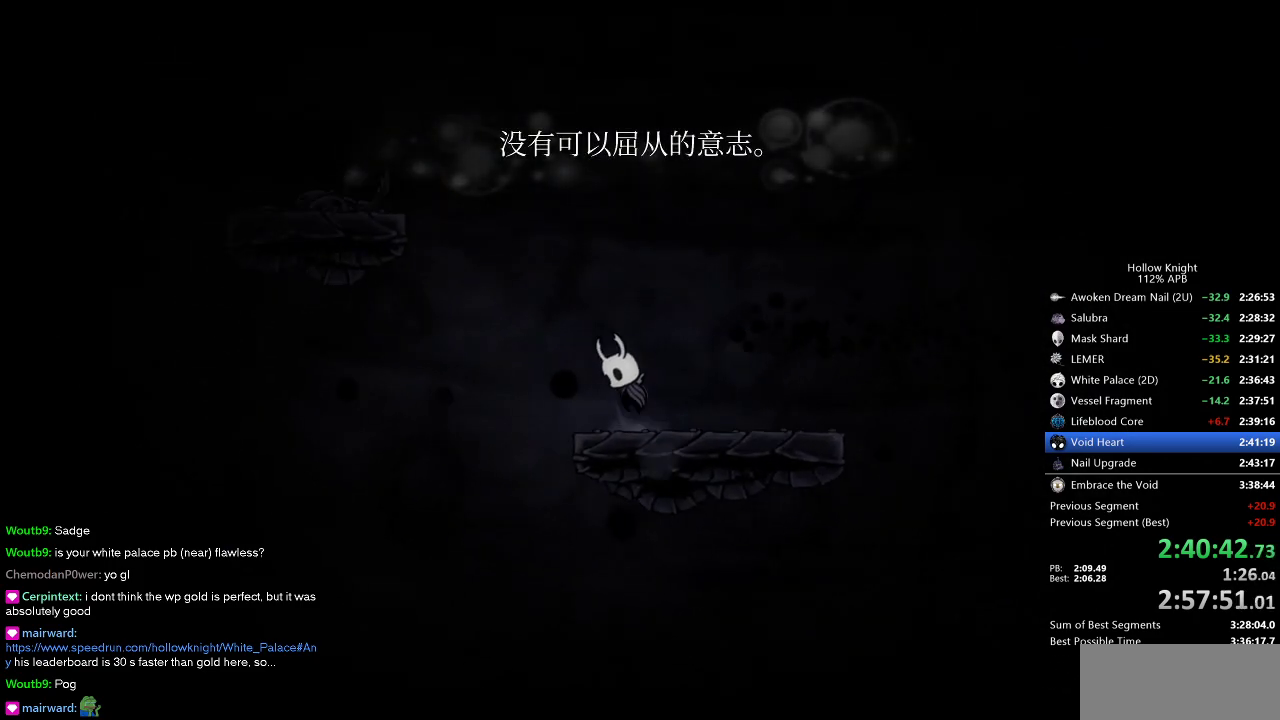
{"keys": ["jump", "left"], "events": []}
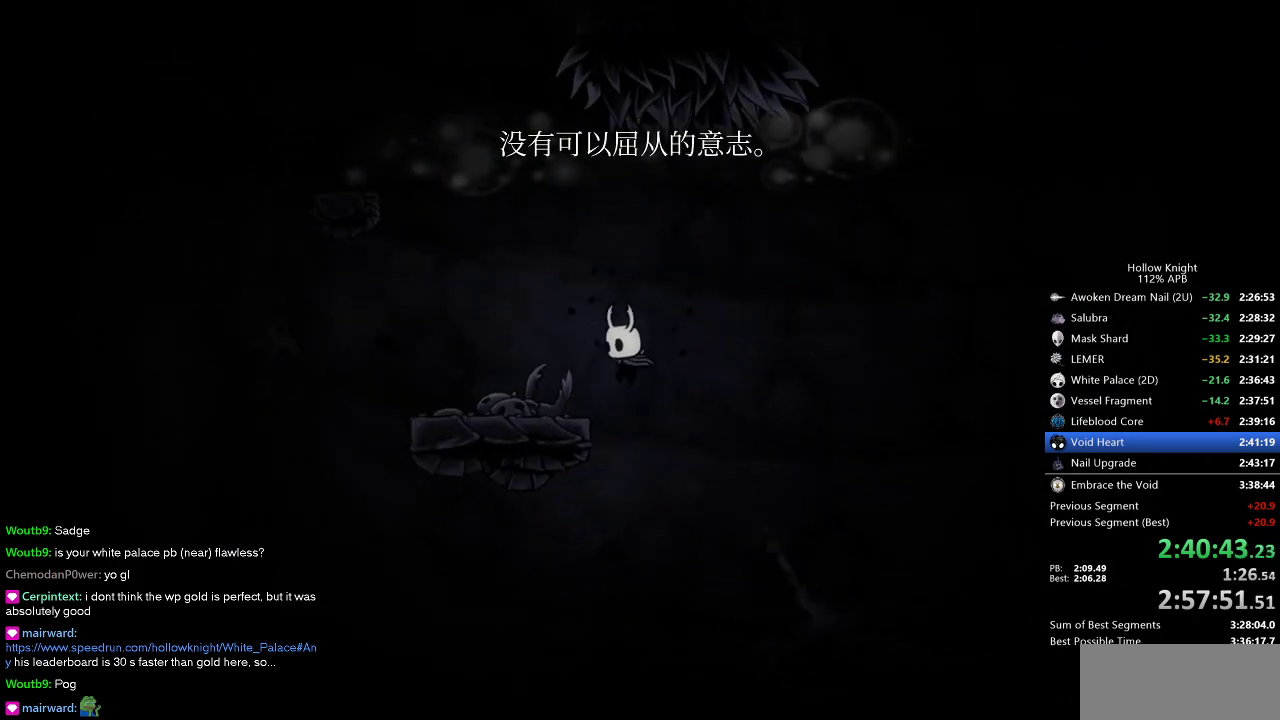
{"keys": ["jump", "left"], "events": [[117, "jump", "up"], [300, "jump", "down"]]}
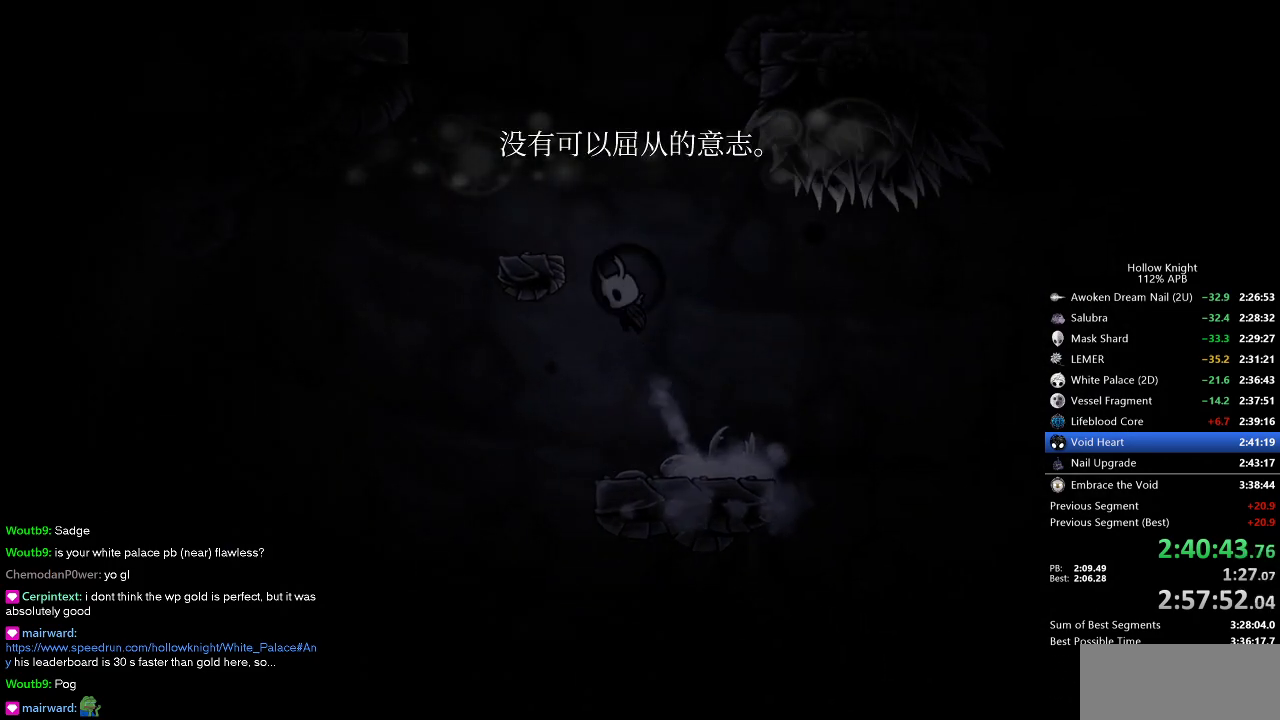
{"keys": ["jump", "right"], "events": [[184, "jump", "up"], [367, "jump", "down"], [367, "left", "up"], [367, "right", "down"]]}
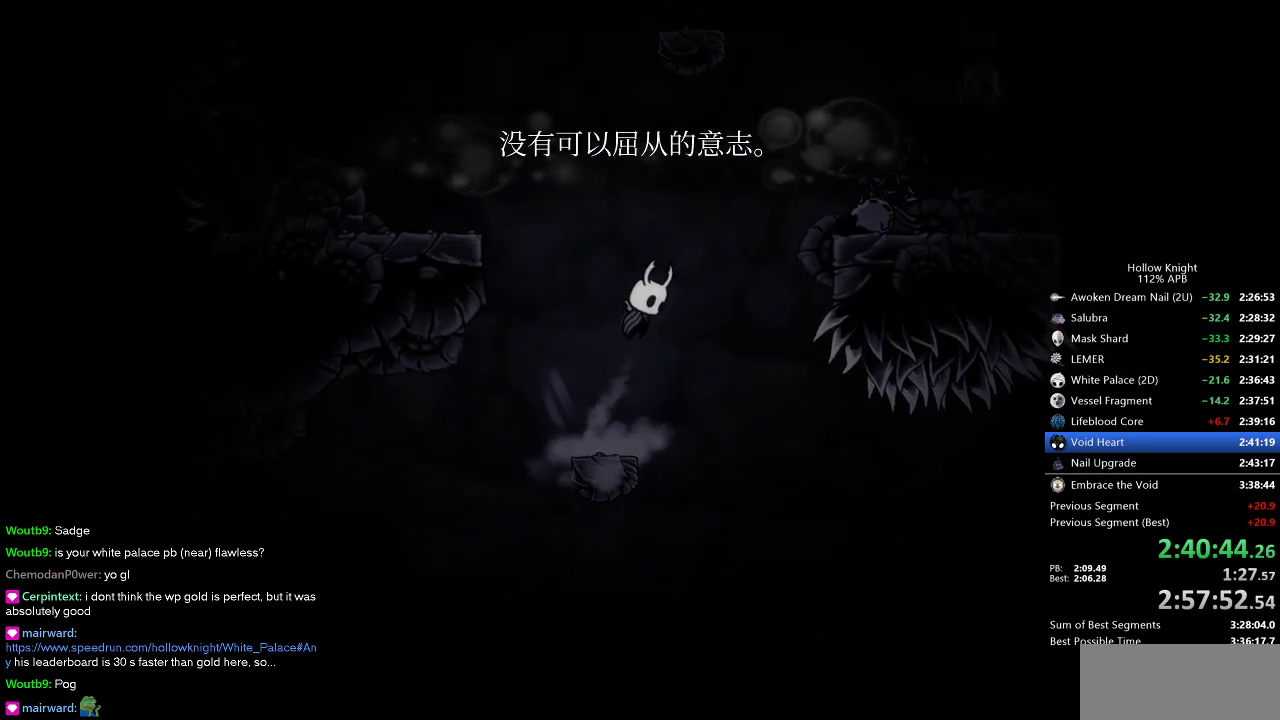
{"keys": ["right"], "events": [[100, "jump", "up"], [150, "jump", "down"], [467, "jump", "up"]]}
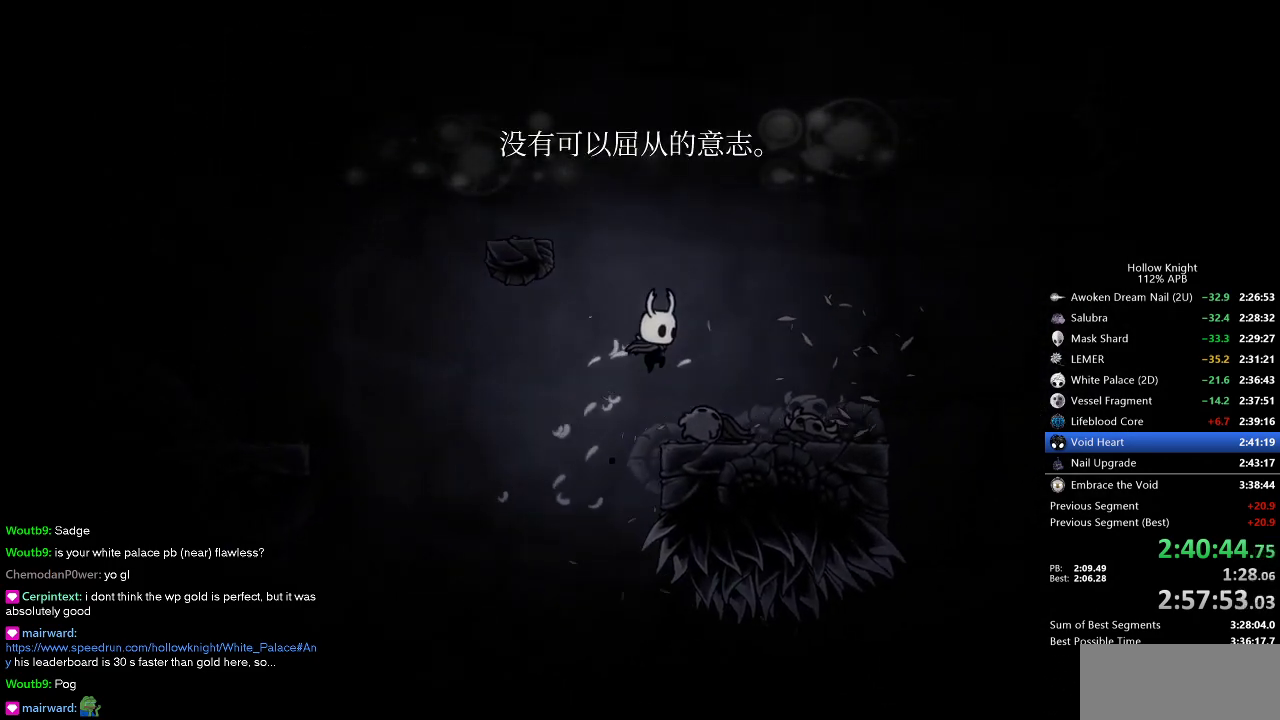
{"keys": ["jump", "left"], "events": [[200, "left", "down"], [250, "jump", "down"], [250, "right", "up"]]}
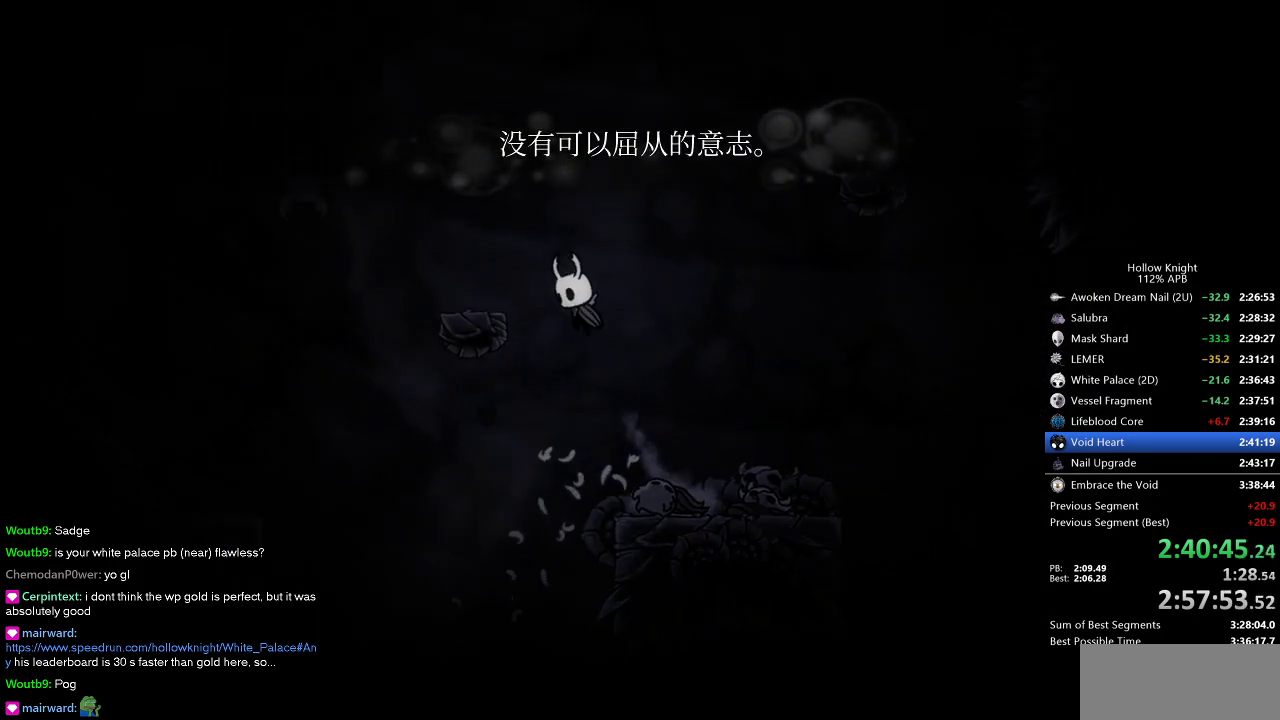
{"keys": ["jump", "right"], "events": [[217, "jump", "up"], [367, "right", "down"], [400, "jump", "down"], [400, "left", "up"]]}
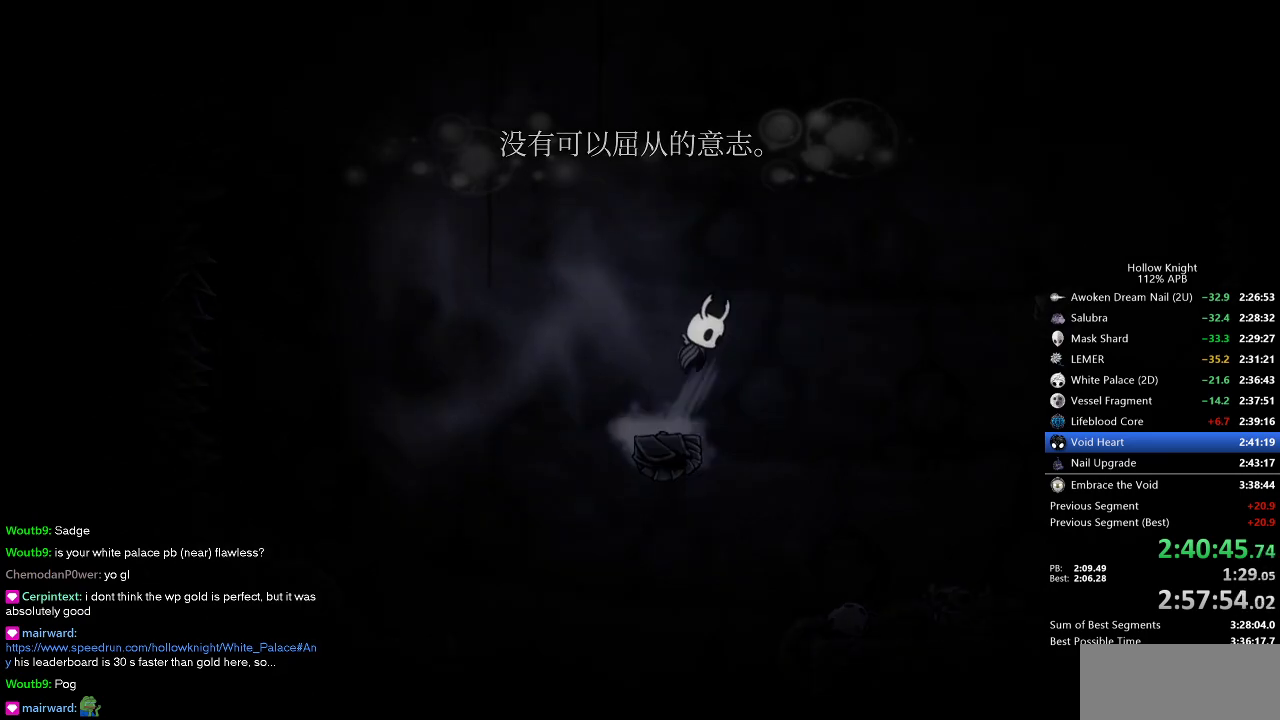
{"keys": ["jump"], "events": [[284, "right", "up"], [334, "jump", "up"], [384, "jump", "down"]]}
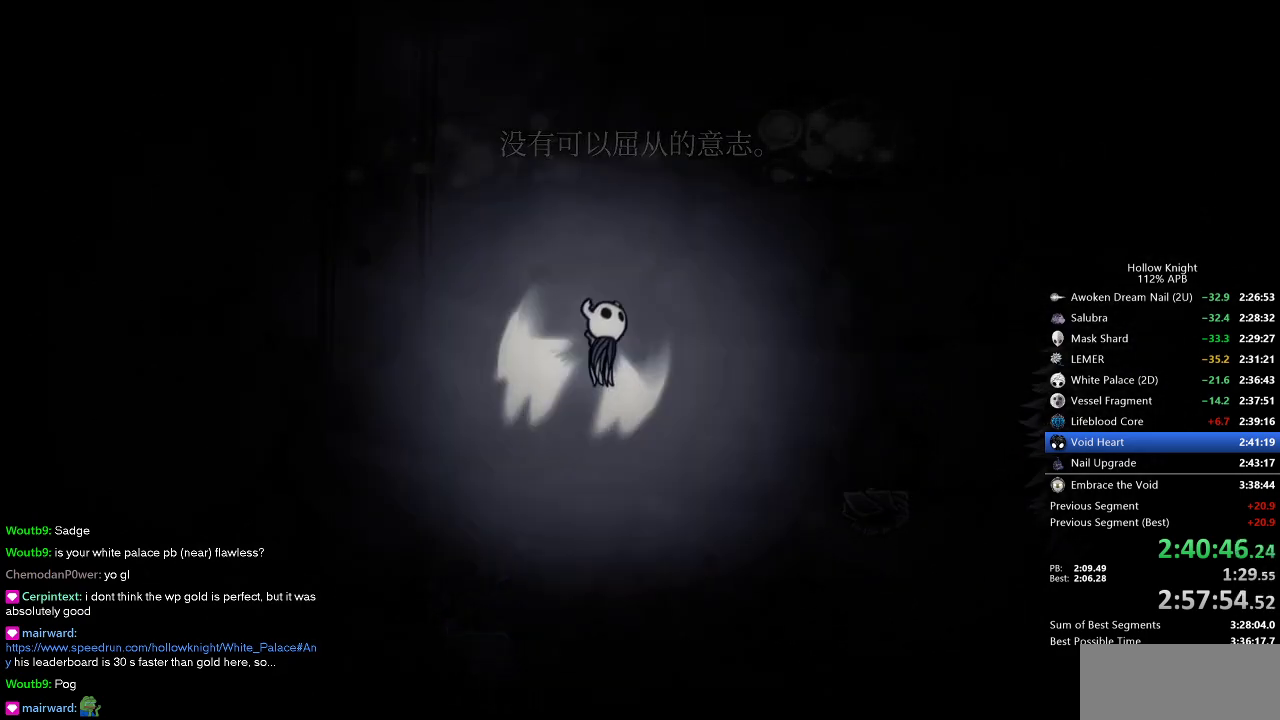
{"keys": ["right"], "events": [[17, "right", "down"], [434, "jump", "up"]]}
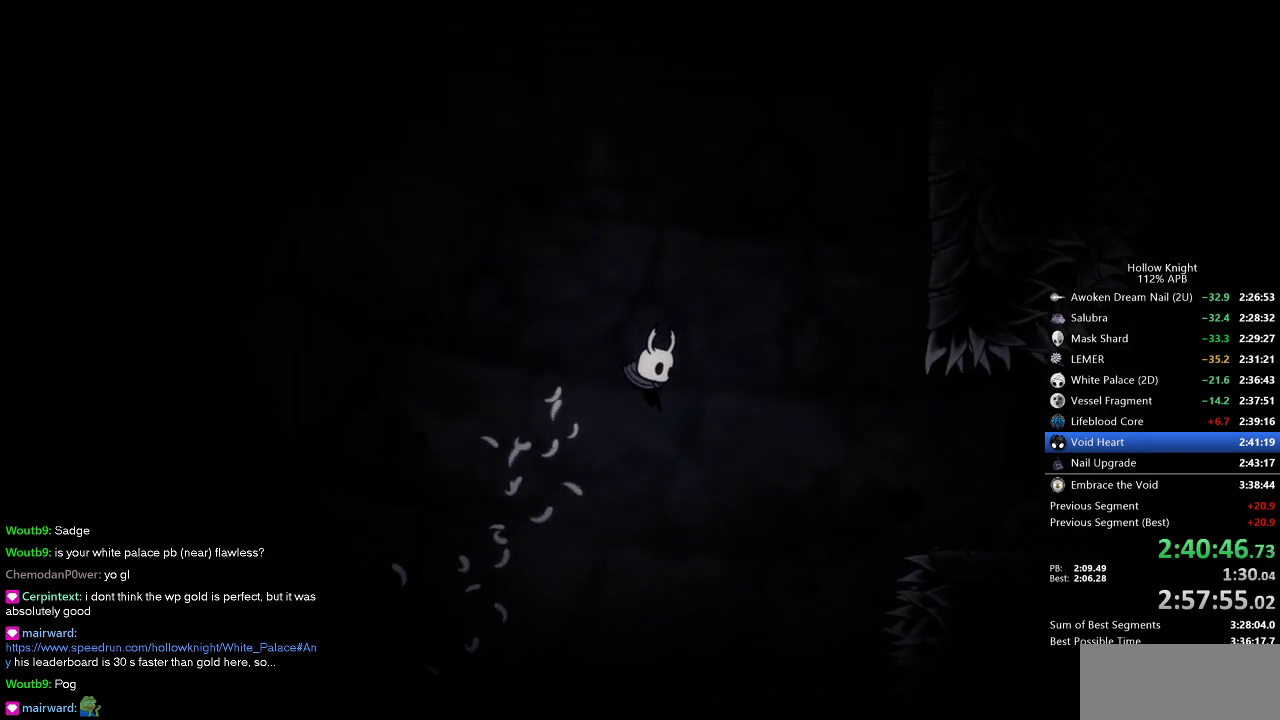
{"keys": ["right"], "events": [[84, "dash", "down"], [217, "dash", "up"]]}
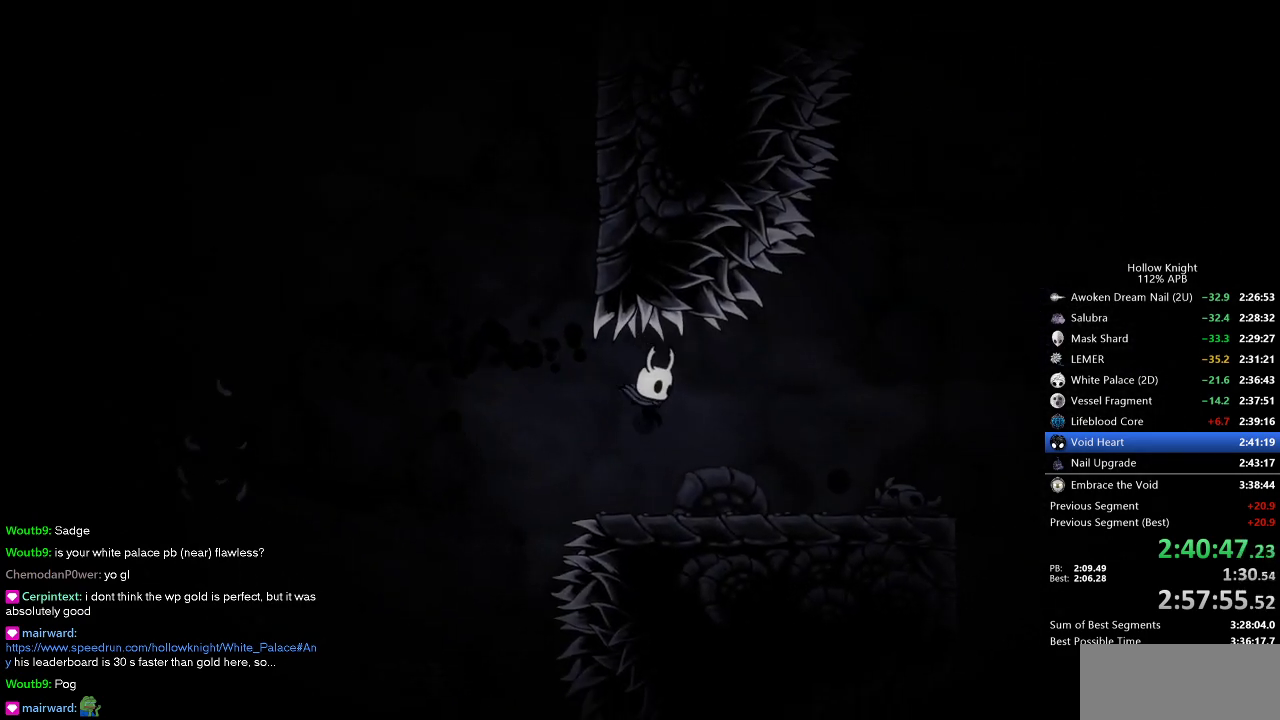
{"keys": ["jump", "left"], "events": [[50, "right", "up"], [184, "left", "down"], [284, "jump", "down"]]}
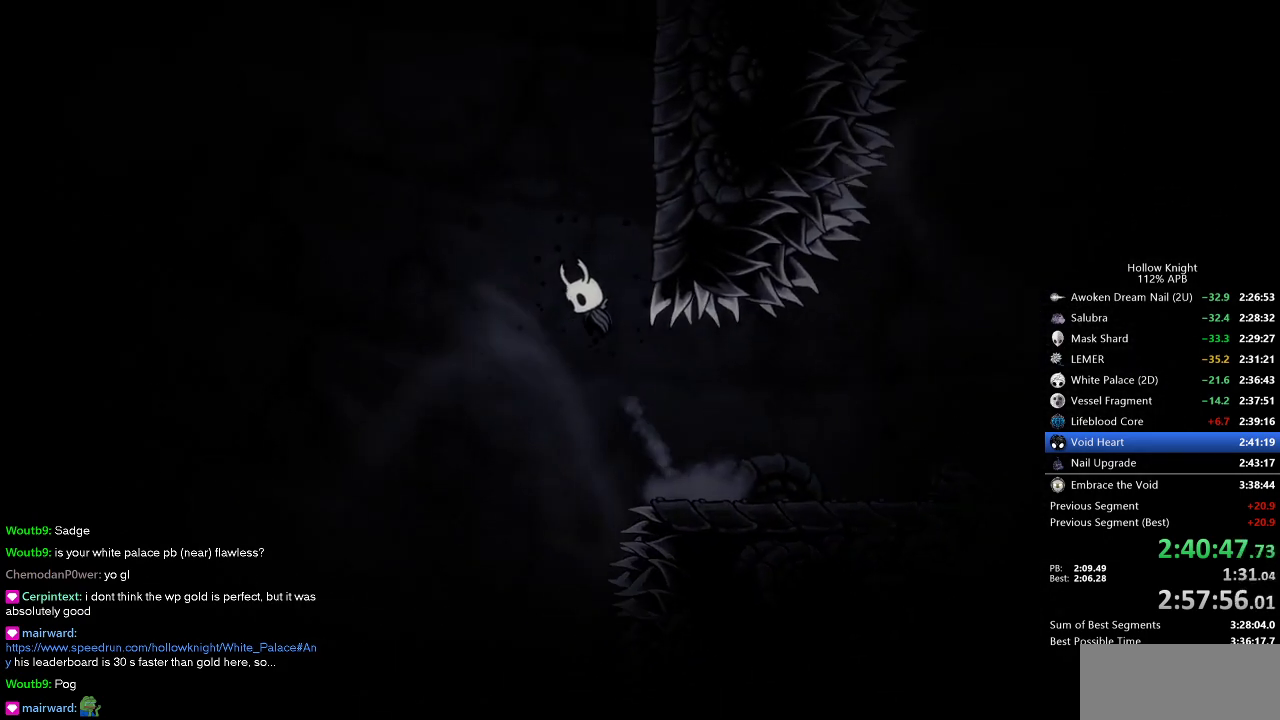
{"keys": ["jump", "right"], "events": [[17, "jump", "up"], [67, "jump", "down"], [67, "left", "up"], [117, "right", "down"], [350, "jump", "up"], [400, "jump", "down"]]}
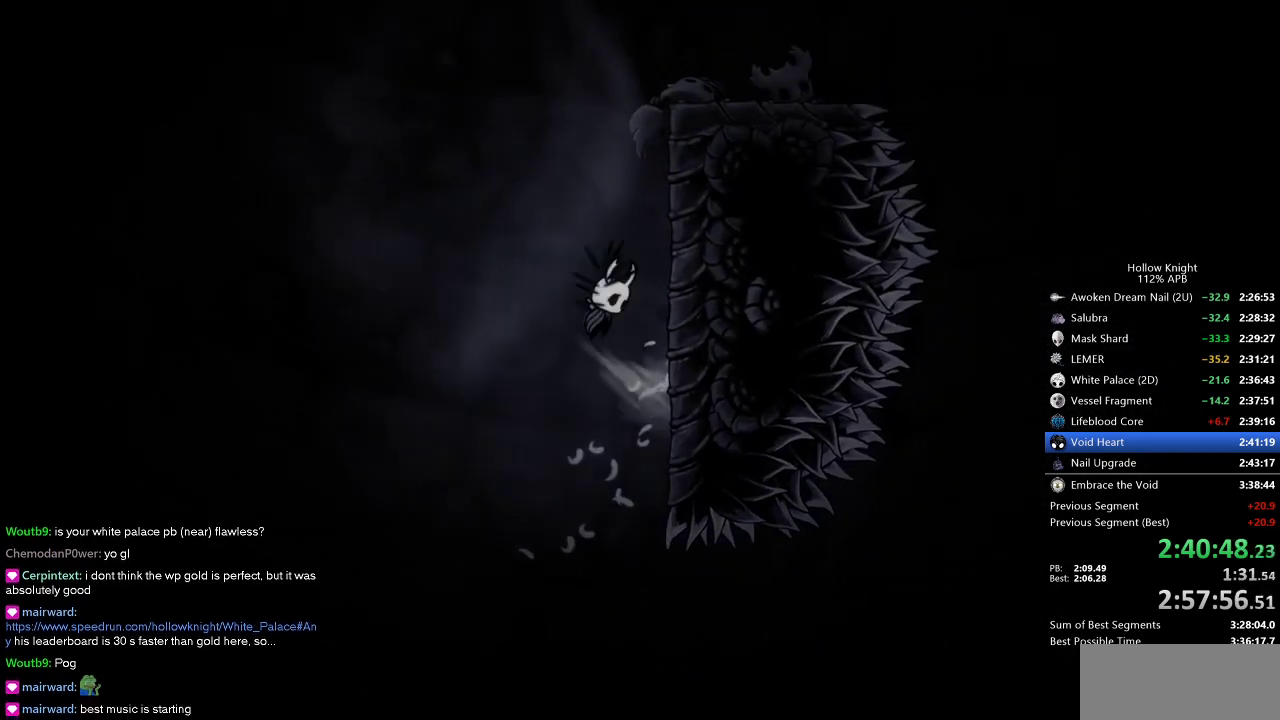
{"keys": ["jump", "right"], "events": [[217, "jump", "up"], [267, "jump", "down"]]}
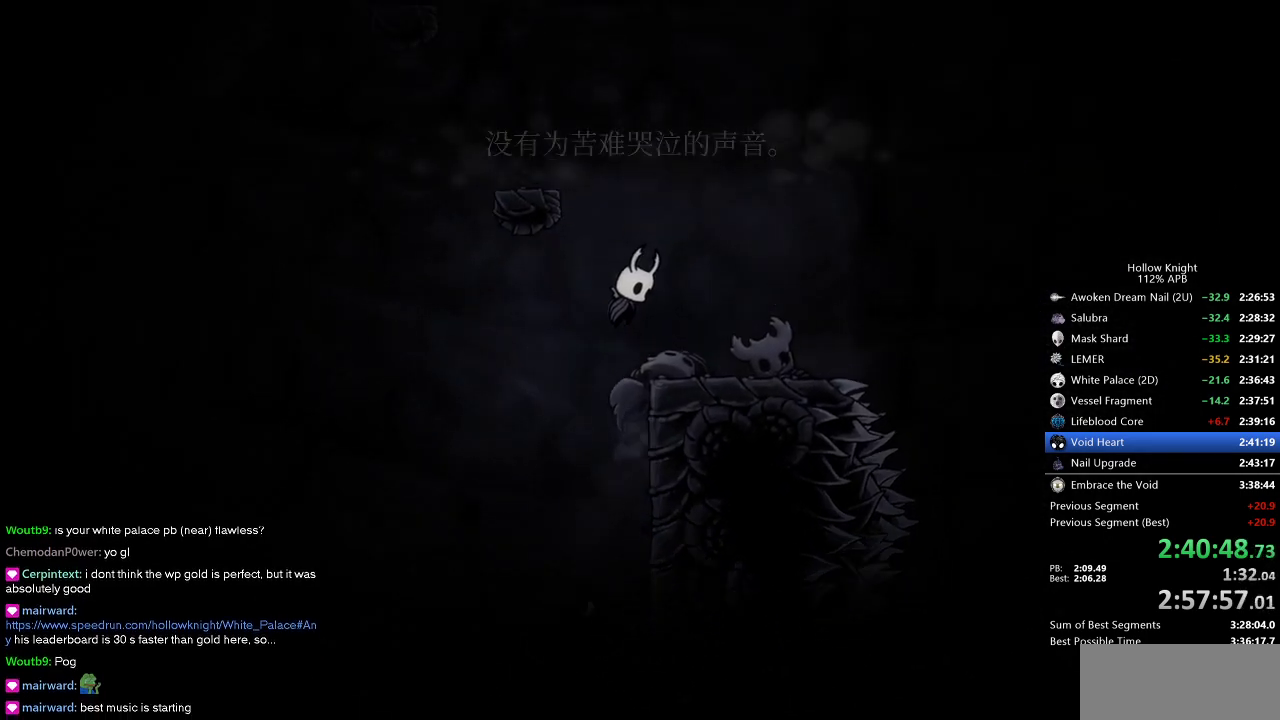
{"keys": ["jump", "left"], "events": [[50, "jump", "up"], [234, "right", "up"], [334, "jump", "down"], [334, "left", "down"]]}
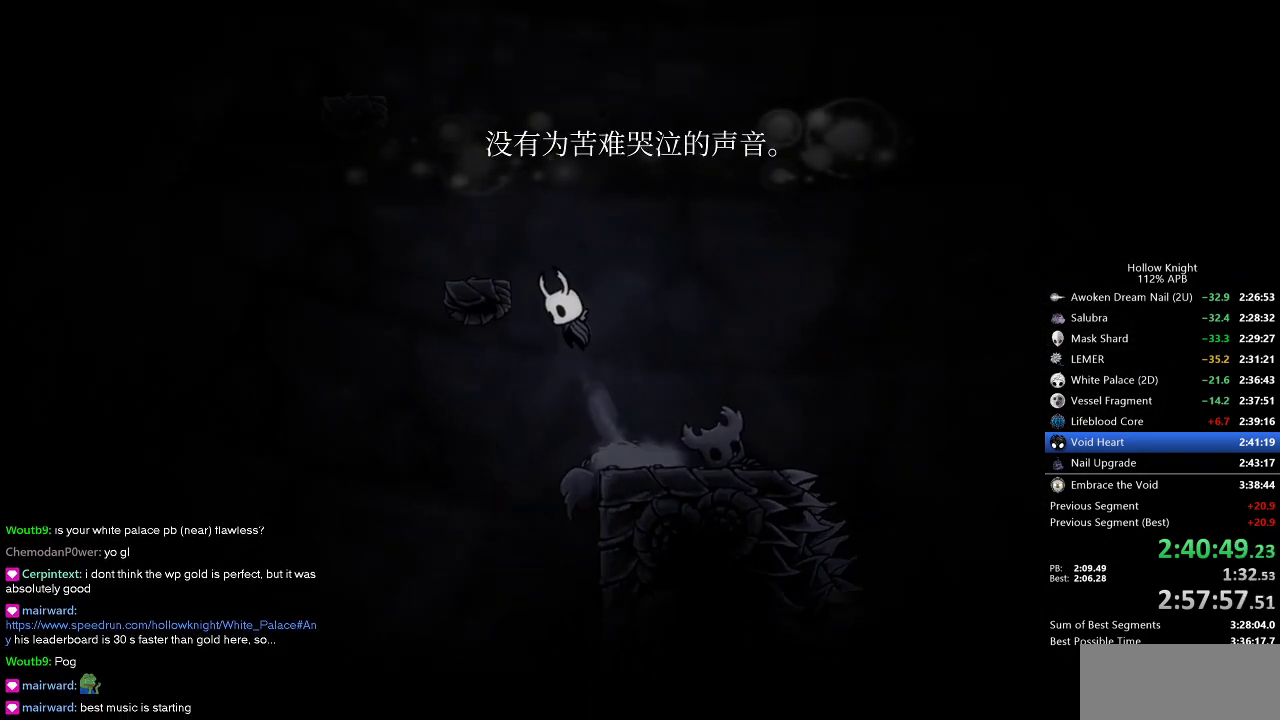
{"keys": ["jump"], "events": [[167, "jump", "up"], [400, "jump", "down"], [400, "left", "up"]]}
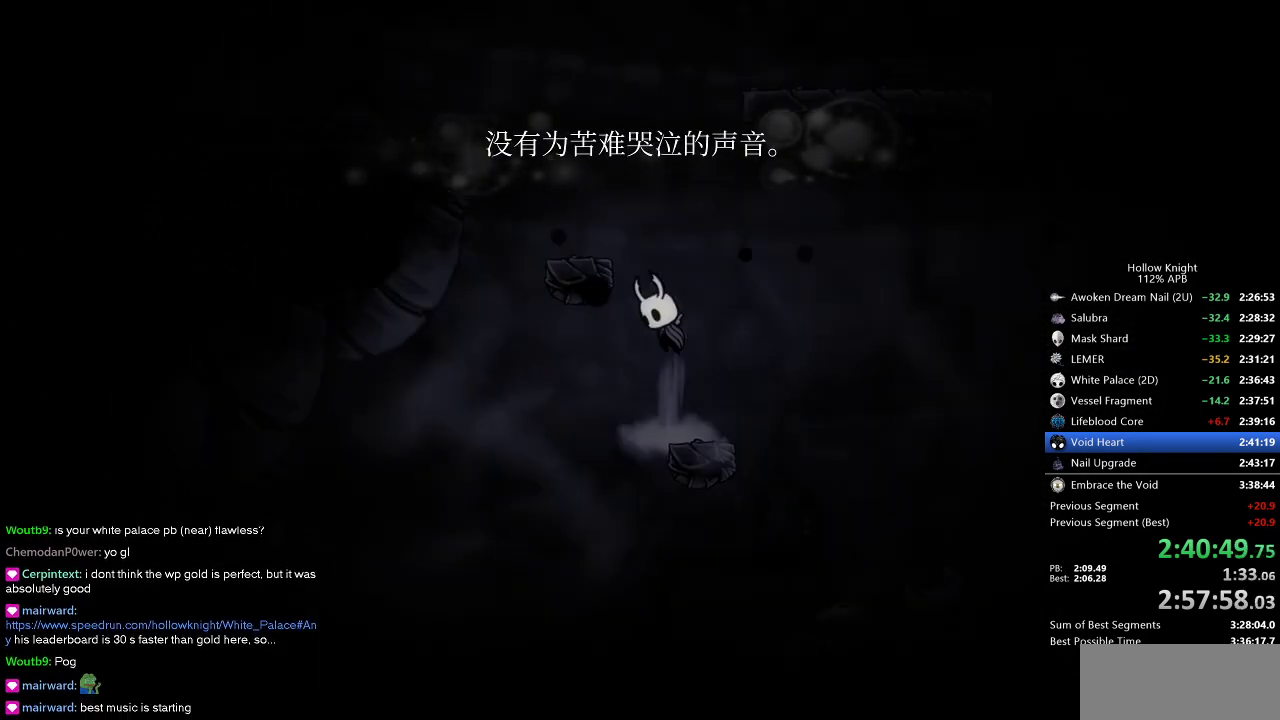
{"keys": ["jump", "right"], "events": [[217, "jump", "up"], [267, "jump", "down"], [417, "right", "down"]]}
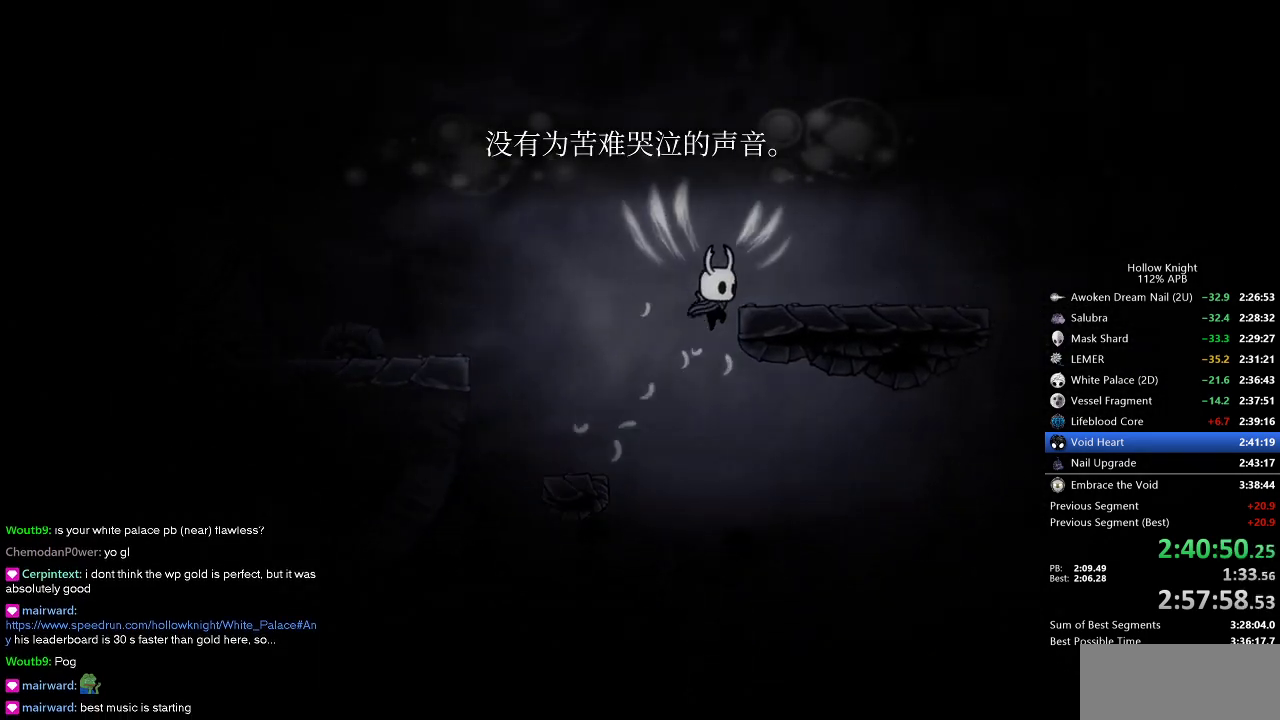
{"keys": ["jump", "right"], "events": [[100, "jump", "up"], [334, "jump", "down"]]}
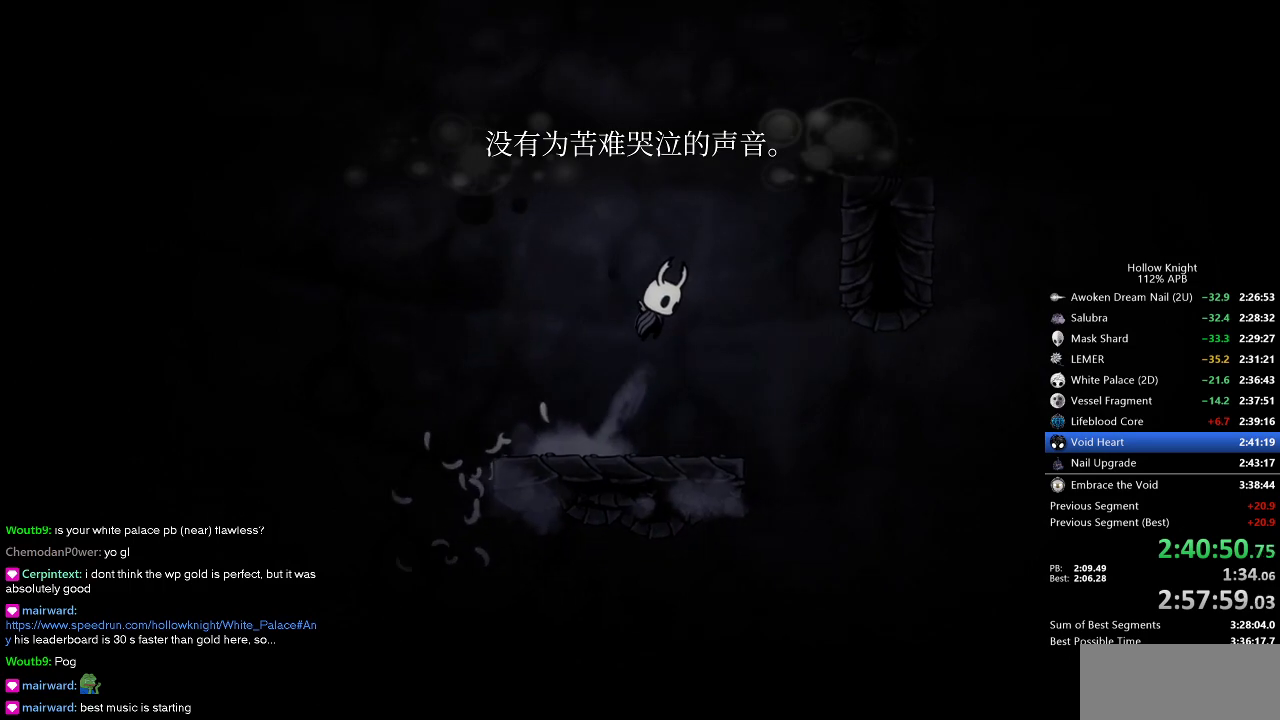
{"keys": ["jump"], "events": [[100, "dash", "down"], [167, "jump", "up"], [350, "jump", "down"], [384, "dash", "up"], [434, "right", "up"]]}
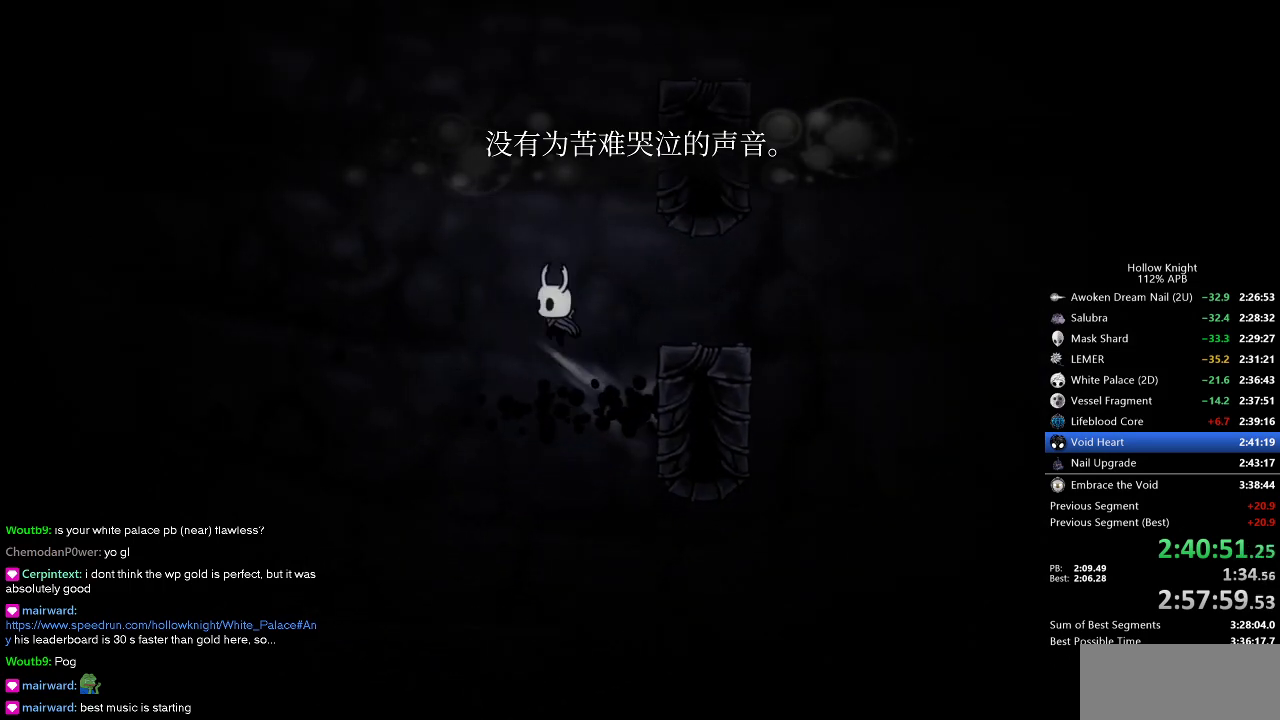
{"keys": ["jump", "right"], "events": [[134, "jump", "up"], [167, "jump", "down"], [217, "right", "down"]]}
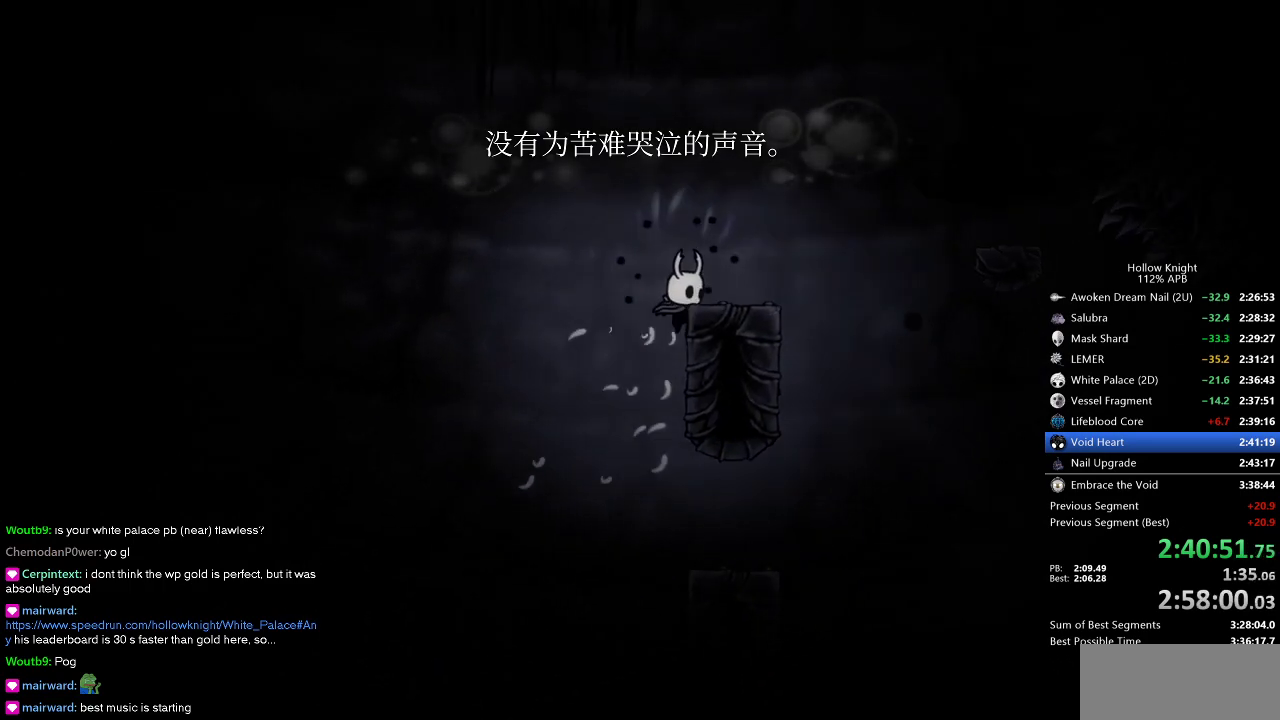
{"keys": [], "events": [[50, "jump", "up"], [100, "jump", "down"], [284, "right", "up"], [434, "jump", "up"]]}
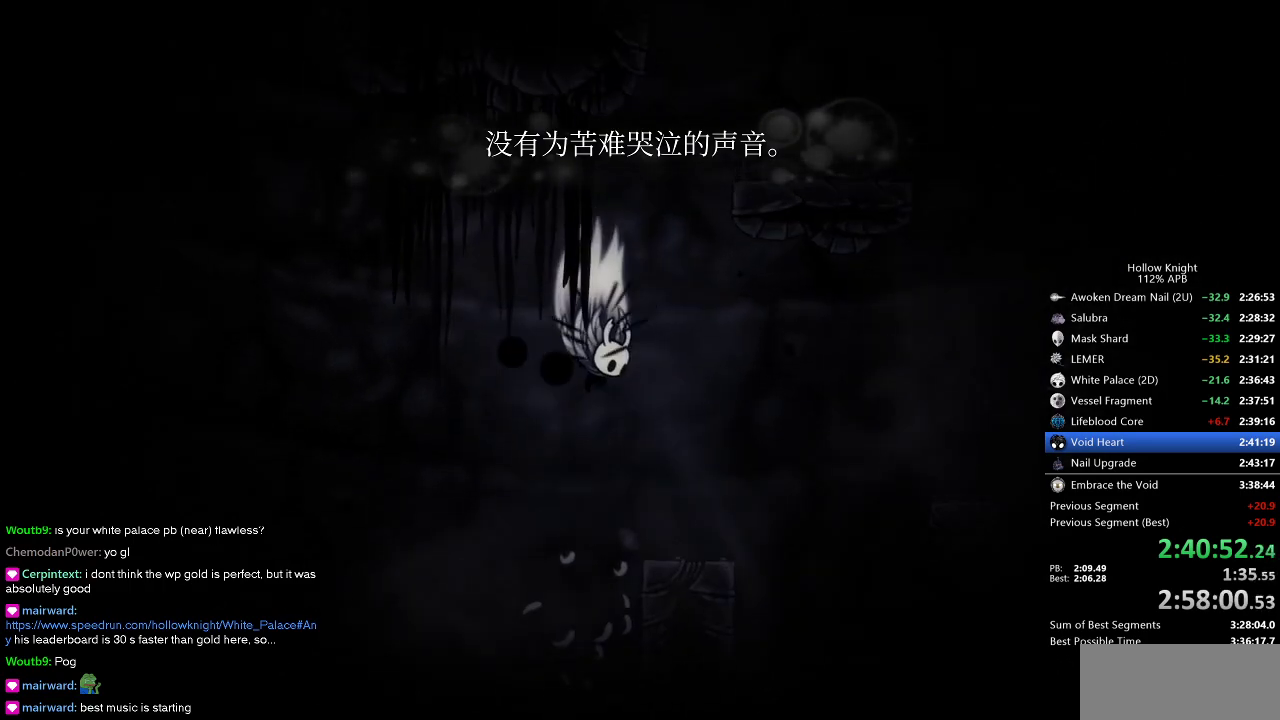
{"keys": ["dash", "right"], "events": [[17, "jump", "down"], [300, "right", "down"], [434, "dash", "down"], [484, "jump", "up"]]}
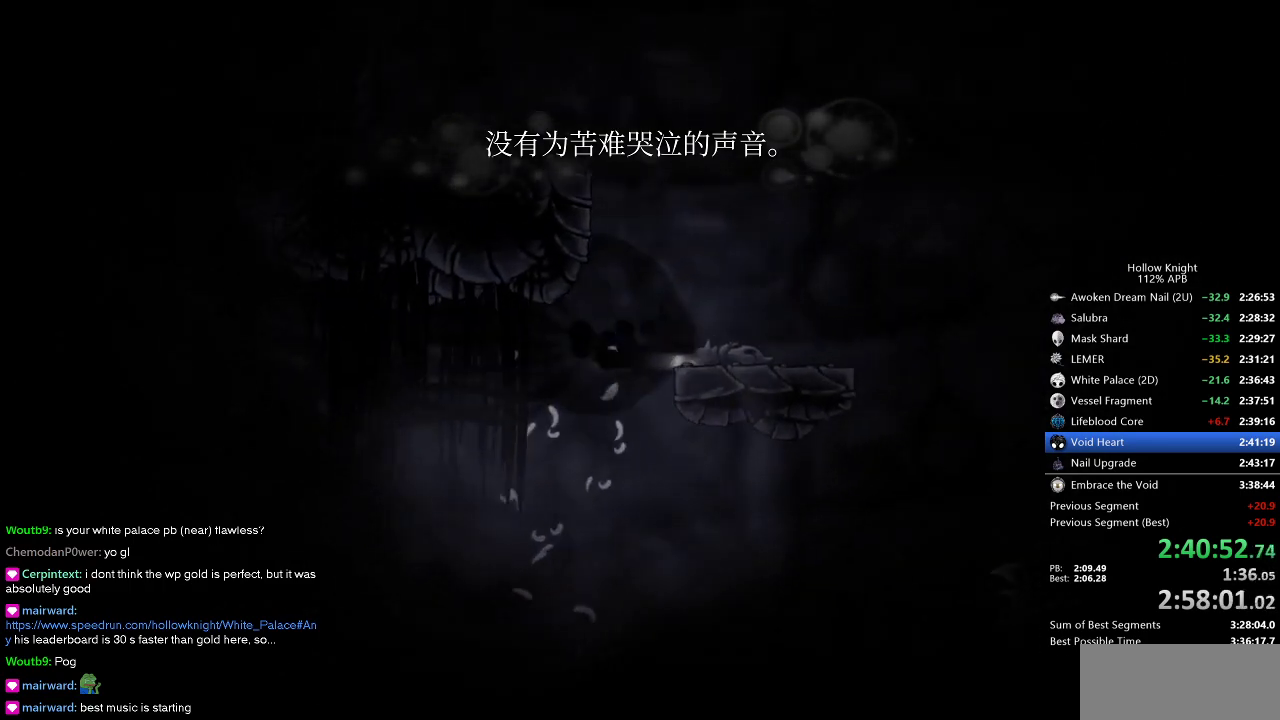
{"keys": ["jump", "left"], "events": [[84, "dash", "up"], [167, "jump", "down"], [400, "left", "down"], [400, "right", "up"]]}
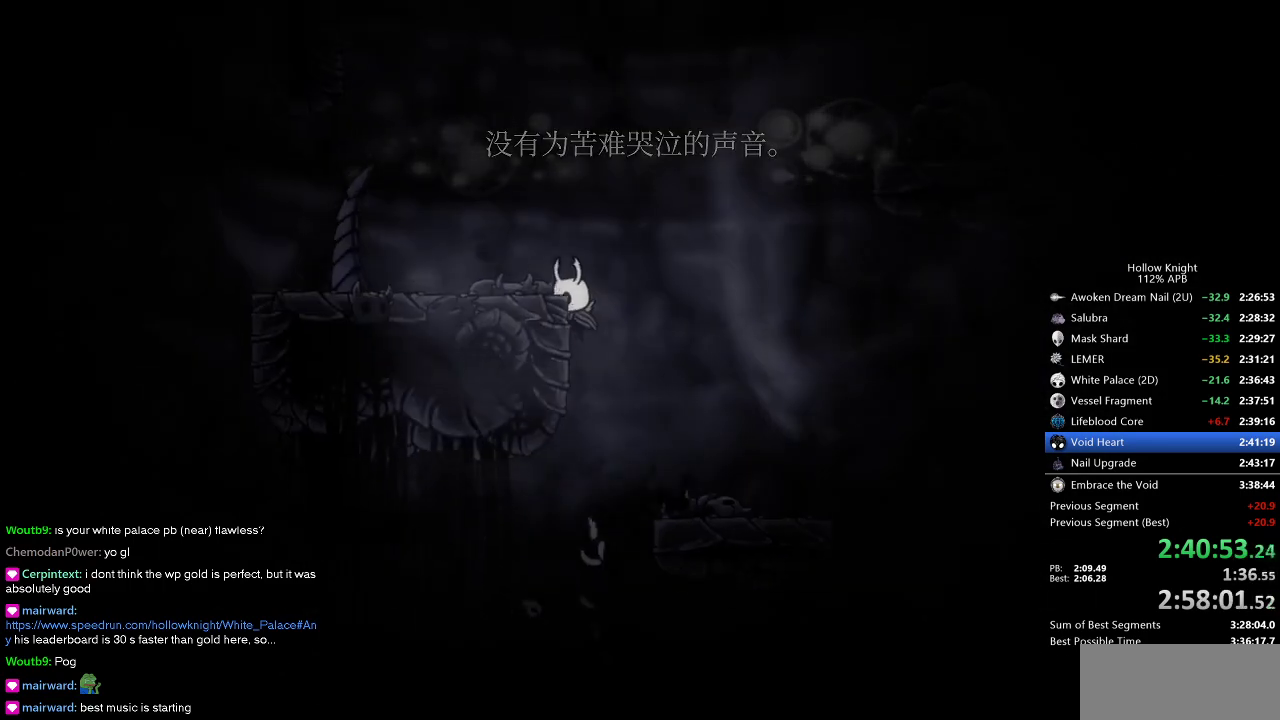
{"keys": ["jump", "left"], "events": [[50, "jump", "up"], [150, "jump", "down"]]}
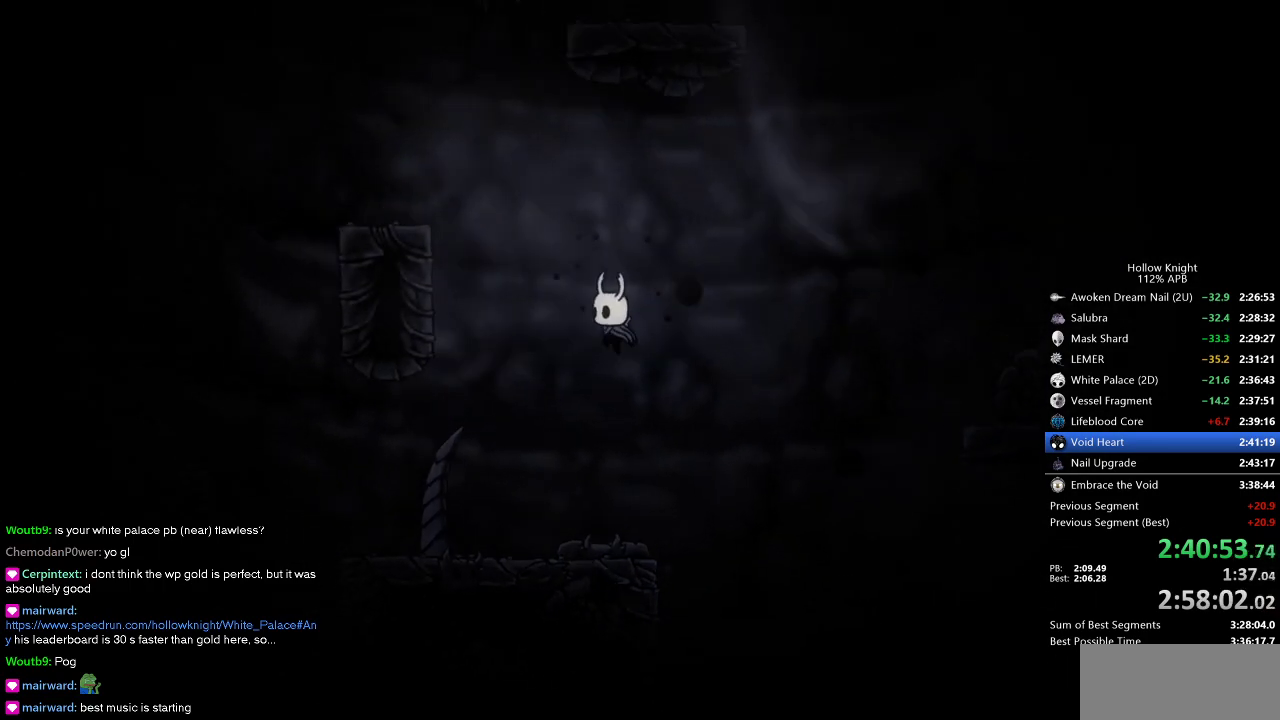
{"keys": ["nail"], "events": [[67, "down", "down"], [117, "jump", "up"], [300, "nail", "down"], [484, "down", "up"], [484, "left", "up"]]}
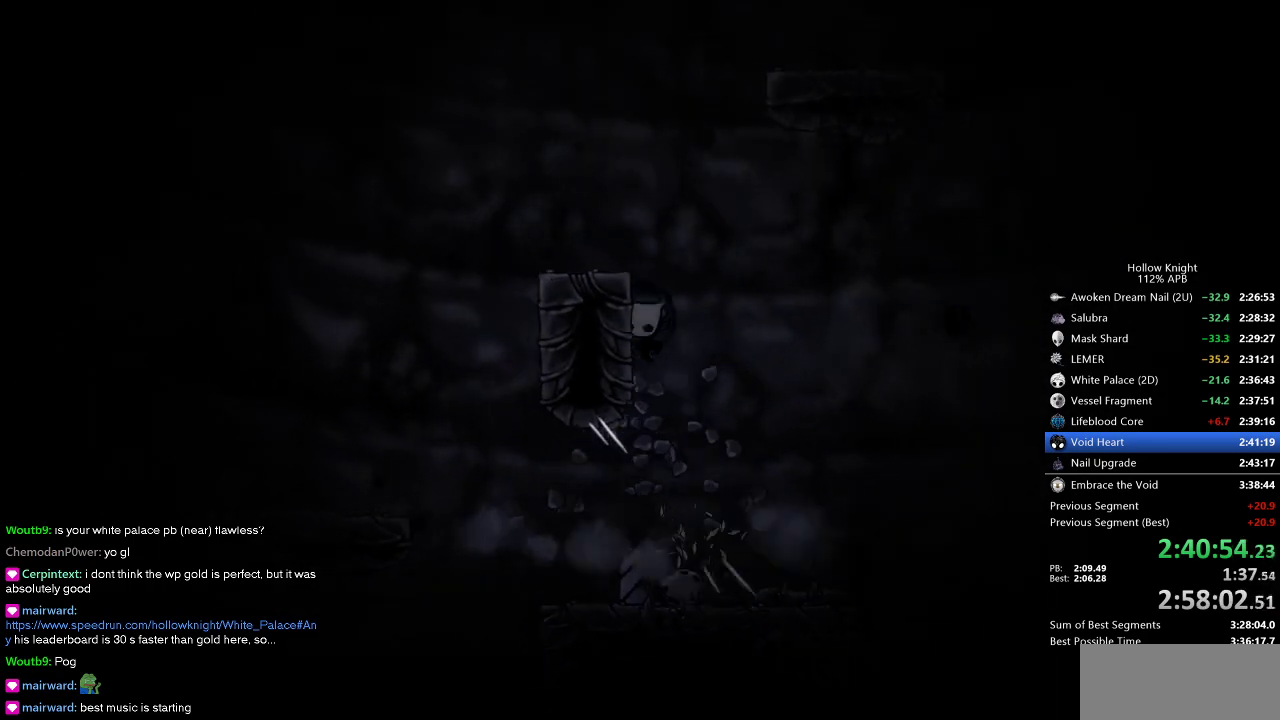
{"keys": ["jump", "right"], "events": [[34, "left", "down"], [84, "nail", "up"], [217, "jump", "down"], [367, "left", "up"], [450, "right", "down"]]}
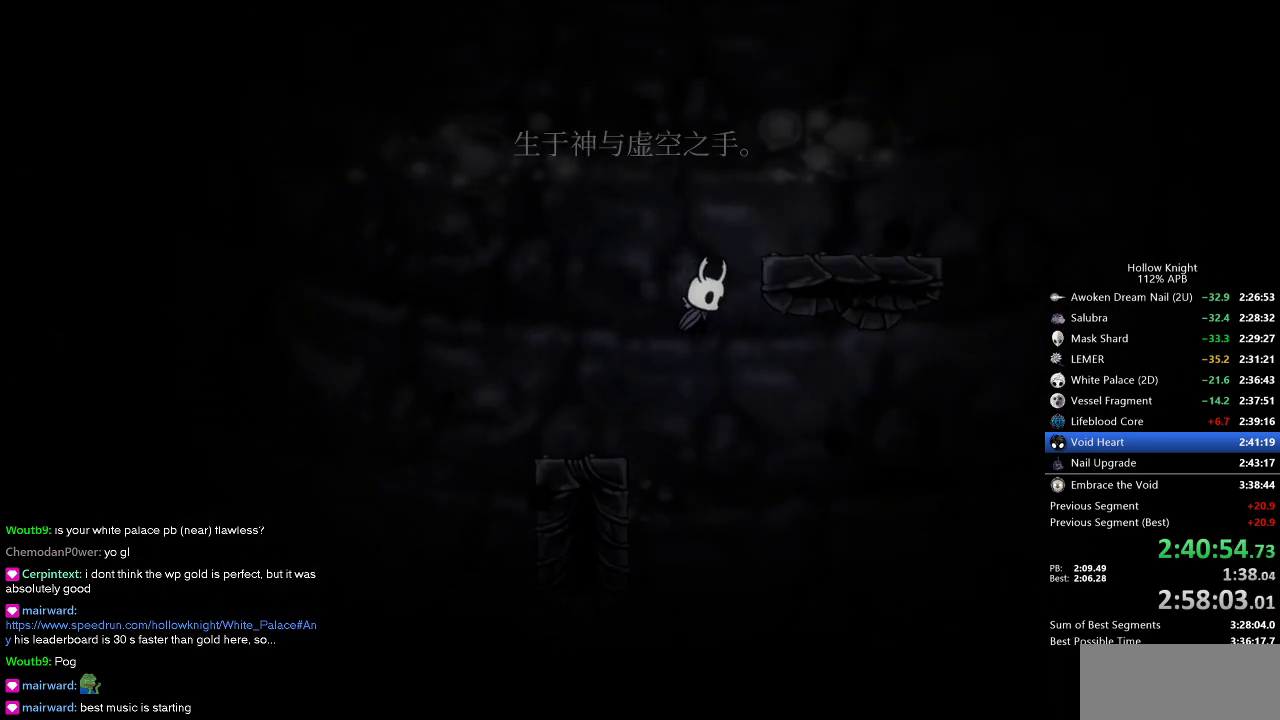
{"keys": ["jump", "right"], "events": [[184, "jump", "up"], [284, "jump", "down"]]}
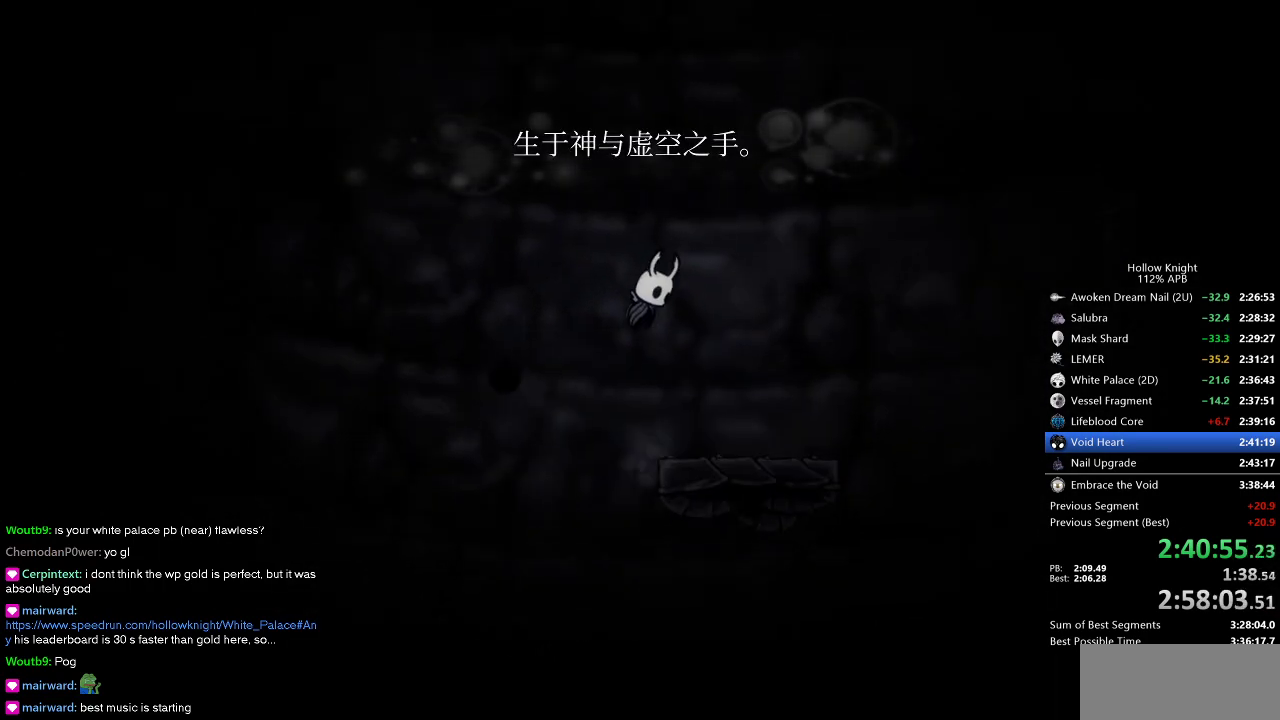
{"keys": ["jump", "right"], "events": [[167, "jump", "up"], [217, "jump", "down"], [267, "right", "up"], [350, "right", "down"]]}
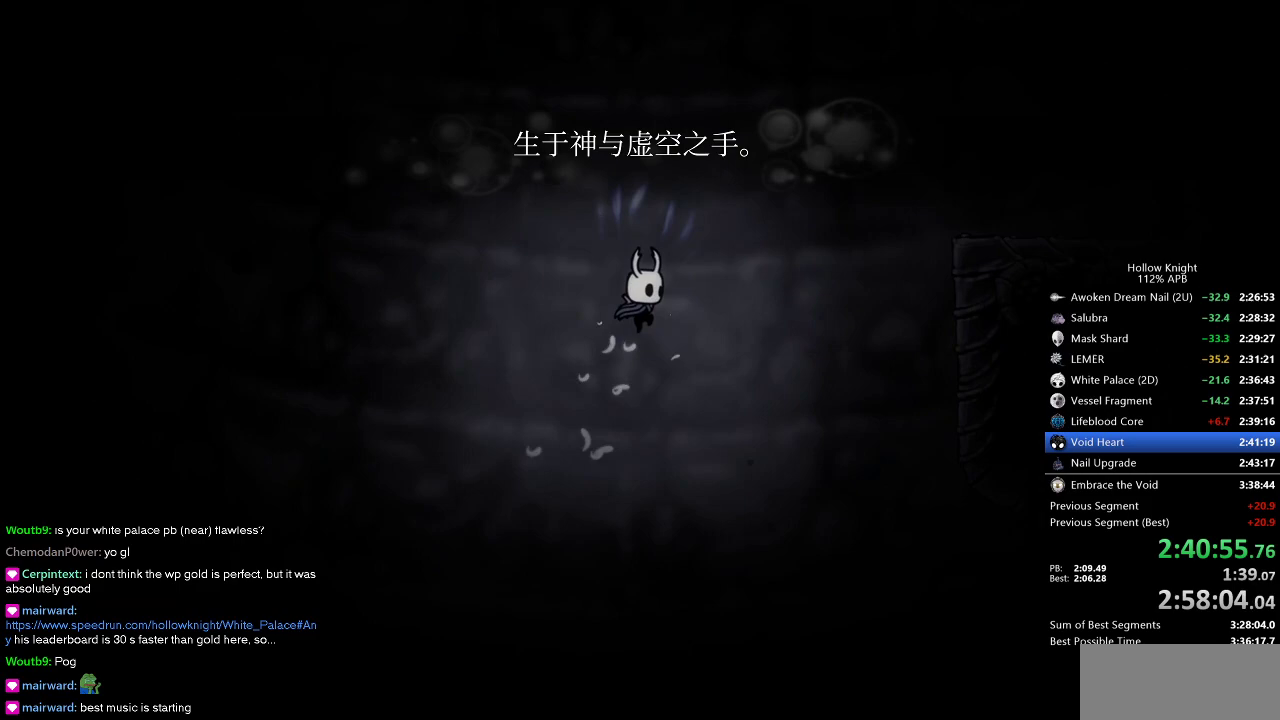
{"keys": ["right"], "events": [[267, "dash", "down"], [267, "jump", "up"], [500, "dash", "up"]]}
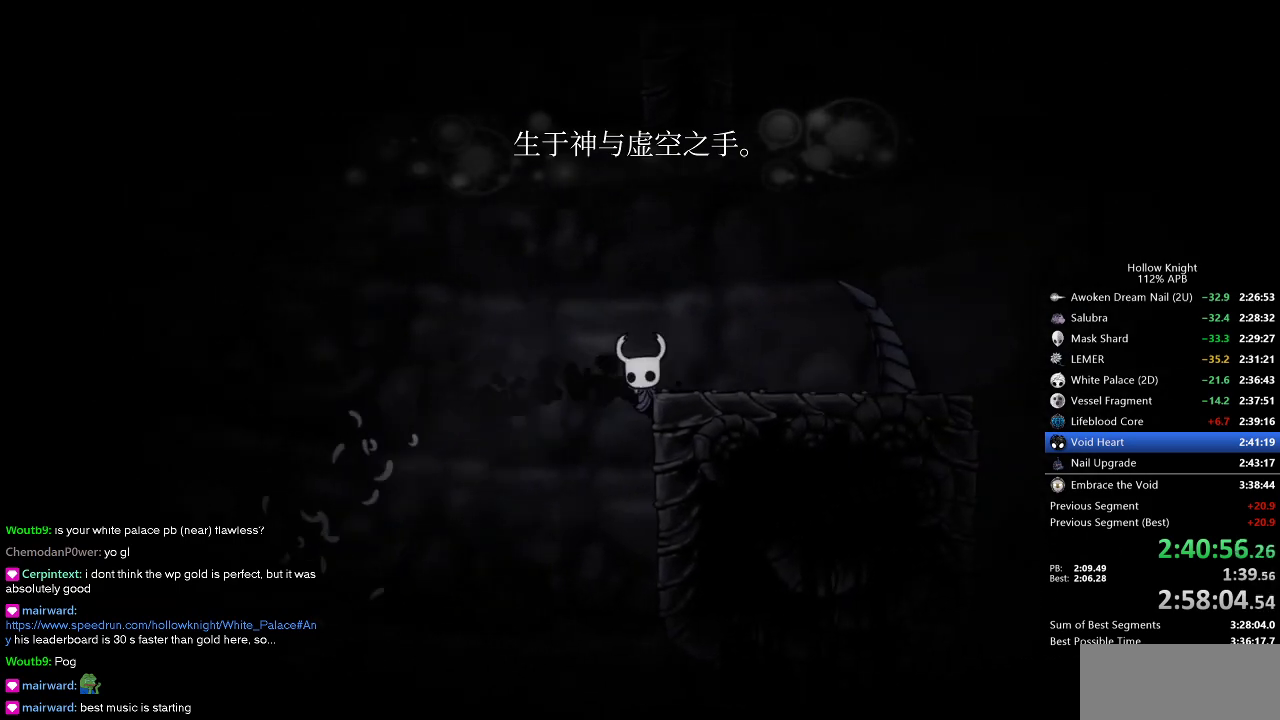
{"keys": ["down", "jump", "right"], "events": [[100, "jump", "down"], [467, "down", "down"]]}